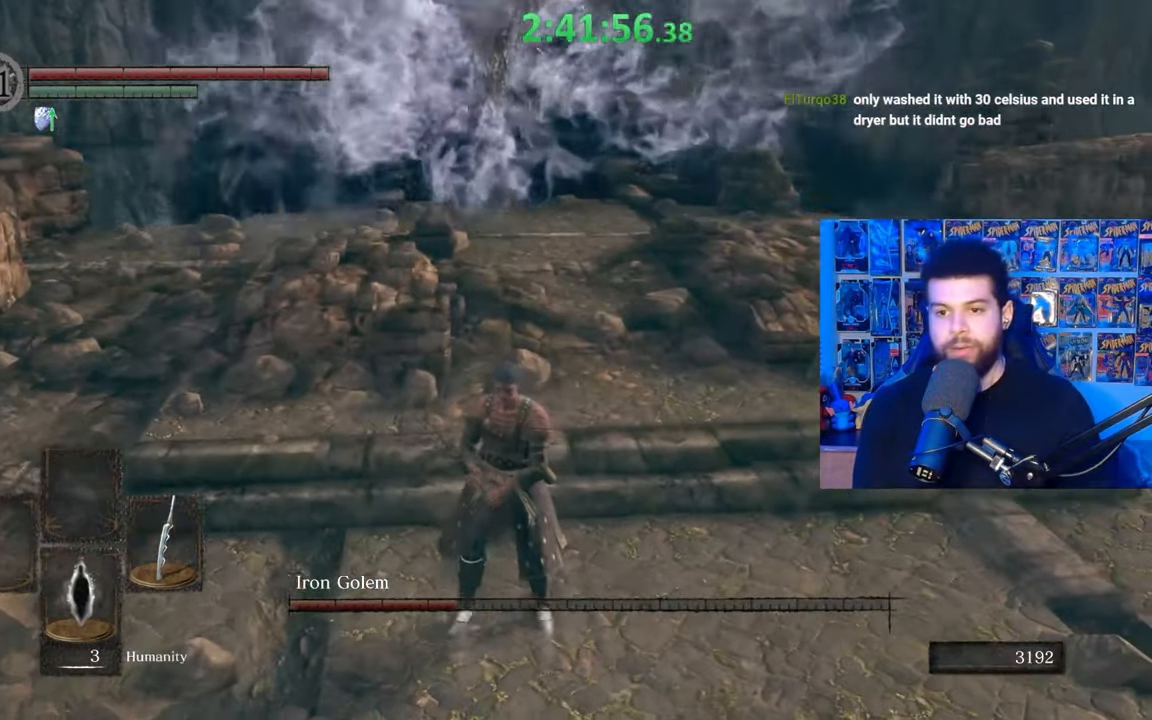
Gameplay with a controller (Xbox layout); each line is a JSON object with the inputs held at the frame after it. "events" lists button and stick changes between this image and that frame as [ms after this image, input, new state], when the widget could be followed in between.
{"buttons": [], "left_stick": "center", "right_stick": "center", "events": [[17, "left_stick", "up"], [67, "right_stick", "left"], [167, "right_stick", "center"], [217, "left_stick", "up-right"], [367, "left_stick", "center"]]}
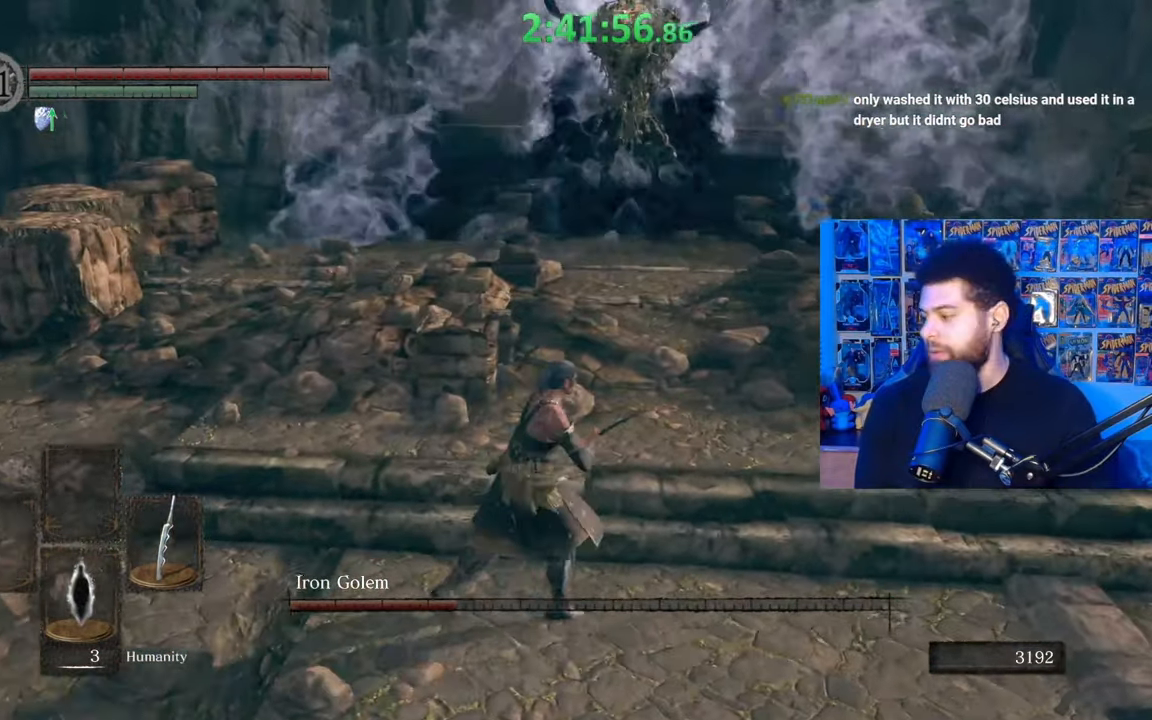
{"buttons": [], "left_stick": "up", "right_stick": "center", "events": [[167, "left_stick", "up-right"], [250, "left_stick", "up"]]}
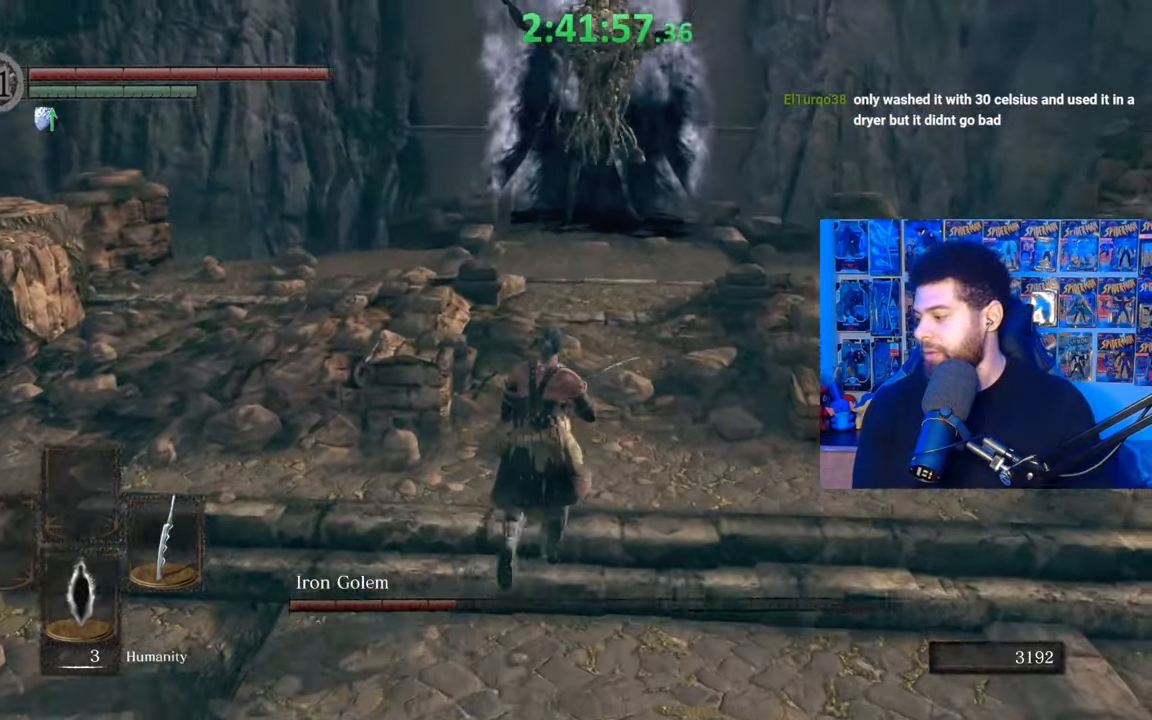
{"buttons": [], "left_stick": "up", "right_stick": "center", "events": []}
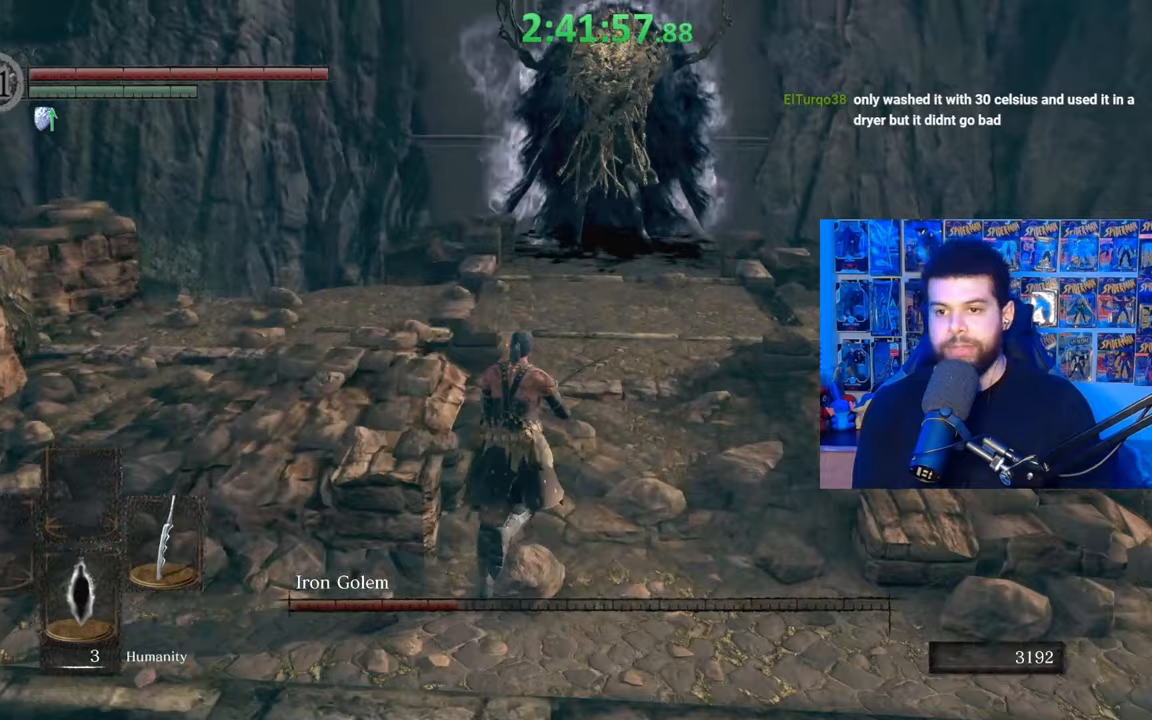
{"buttons": ["B"], "left_stick": "up", "right_stick": "center", "events": [[17, "right_stick", "up"], [67, "right_stick", "center"], [450, "B", "down"]]}
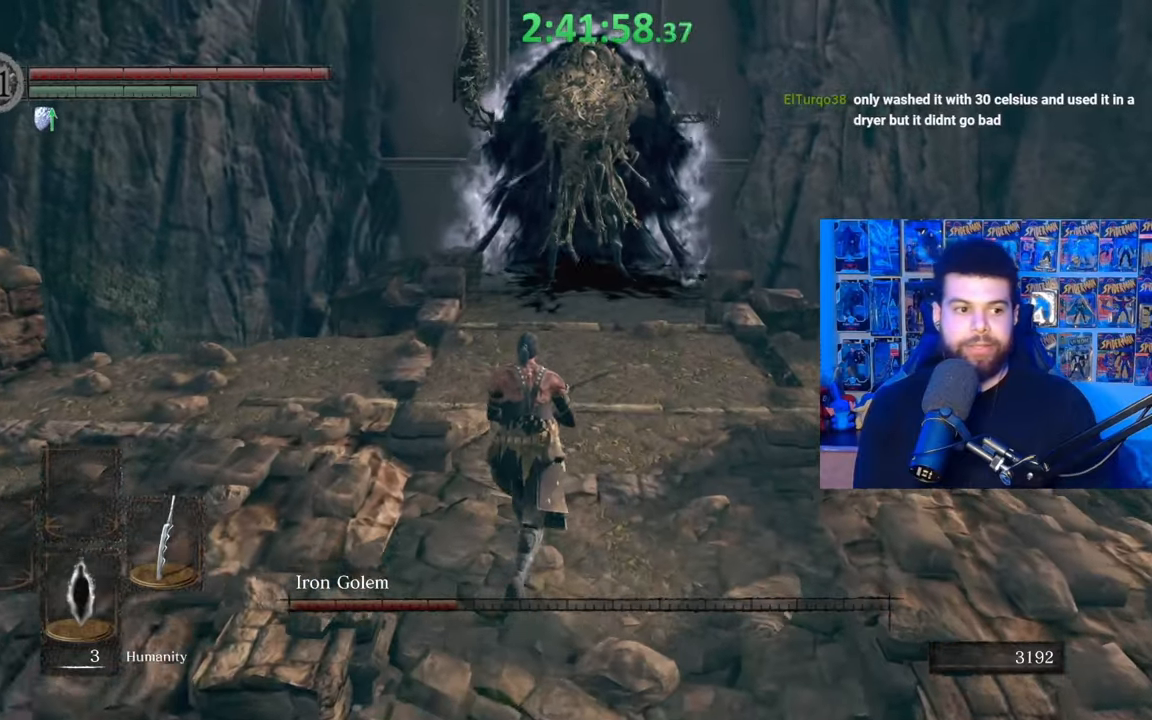
{"buttons": ["B"], "left_stick": "up", "right_stick": "down-left", "events": [[467, "right_stick", "down-left"]]}
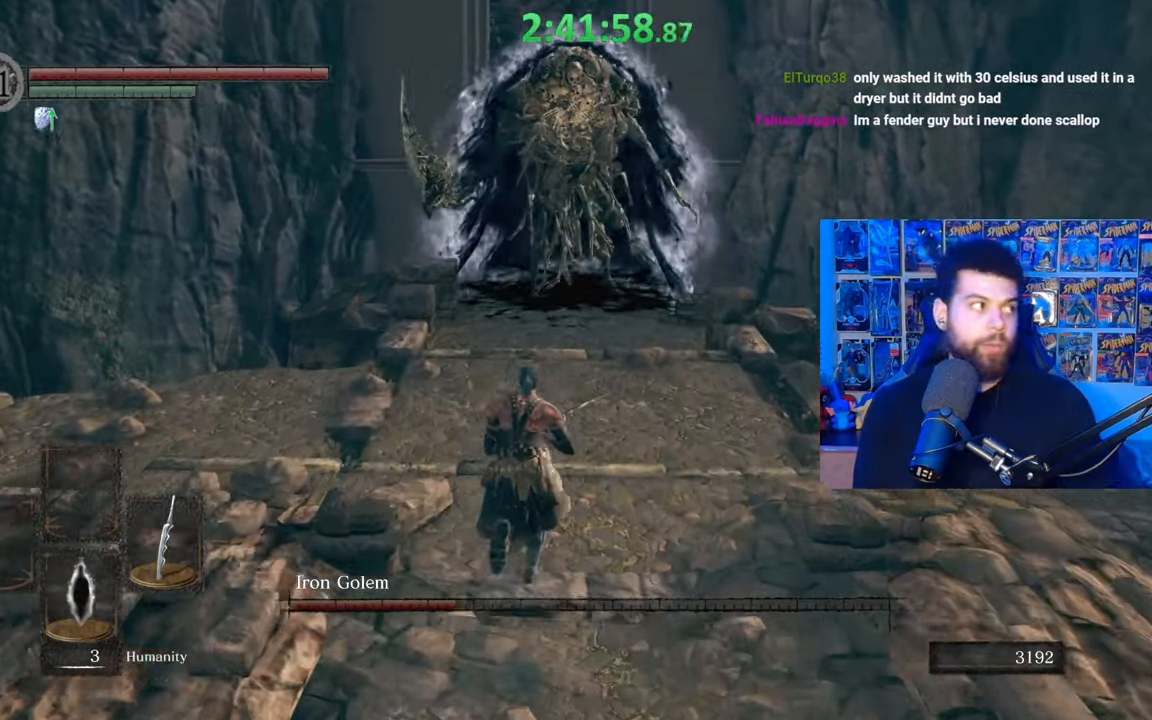
{"buttons": [], "left_stick": "up", "right_stick": "center", "events": [[67, "right_stick", "center"], [417, "B", "up"]]}
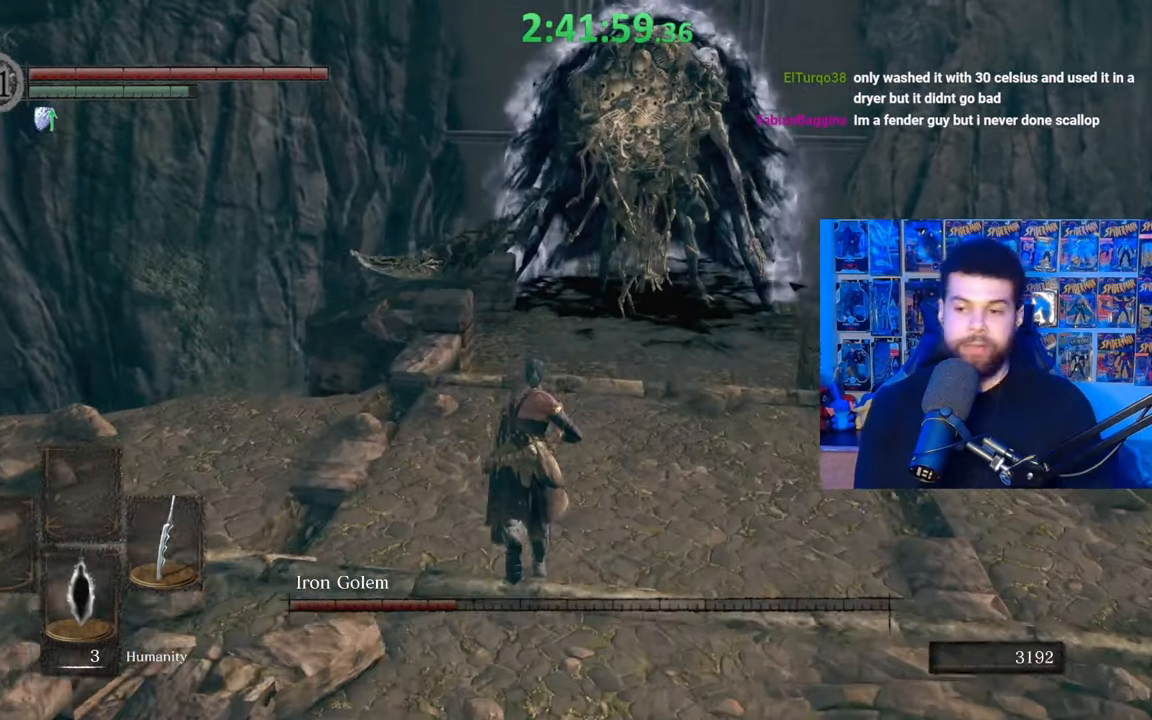
{"buttons": ["B"], "left_stick": "up", "right_stick": "center", "events": [[17, "B", "down"]]}
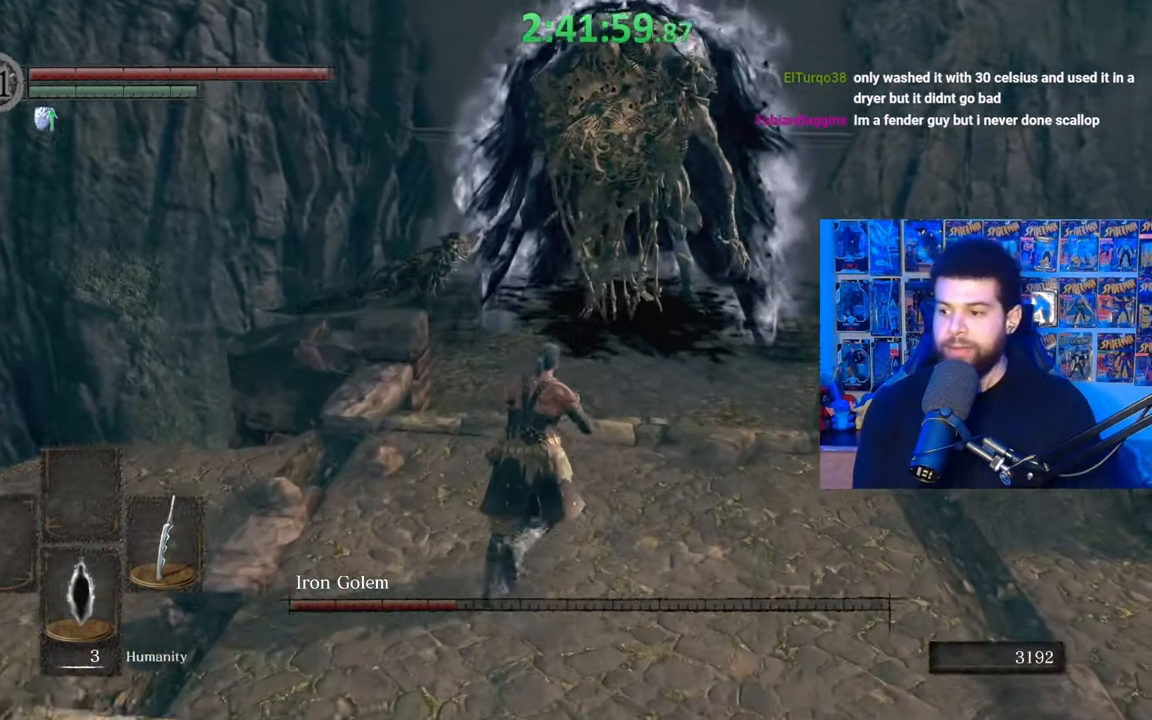
{"buttons": ["B"], "left_stick": "up", "right_stick": "center", "events": []}
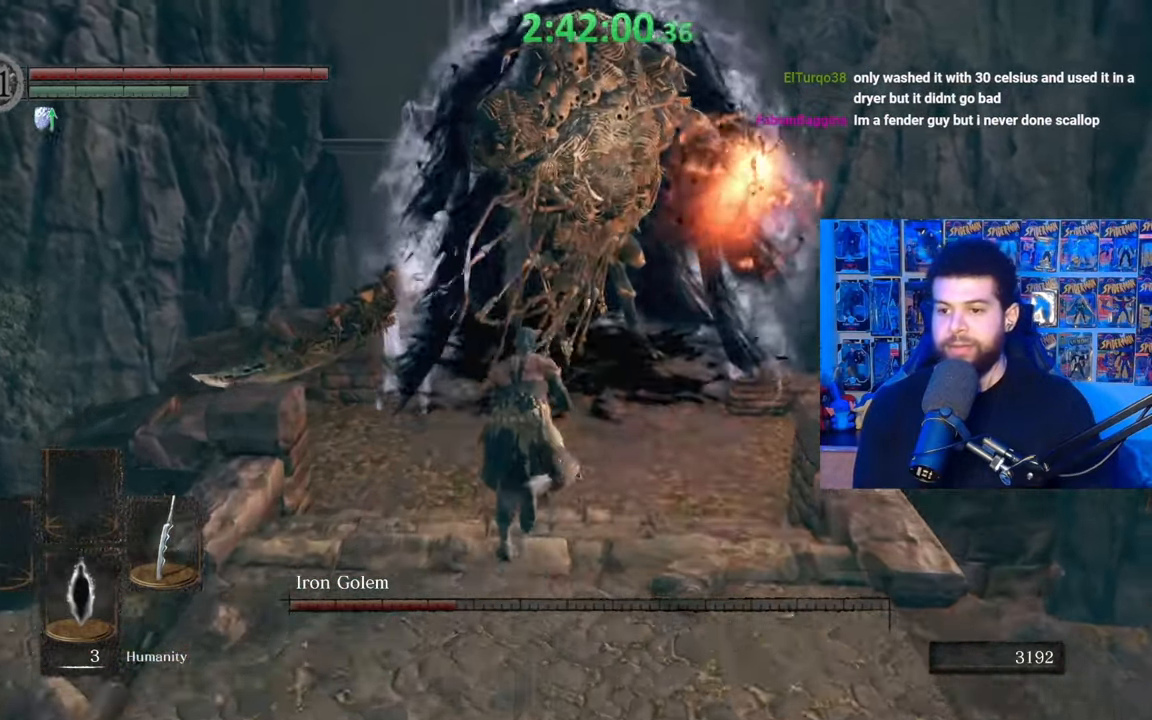
{"buttons": ["B"], "left_stick": "down", "right_stick": "center", "events": [[67, "left_stick", "left"], [117, "left_stick", "down-left"], [217, "left_stick", "down"]]}
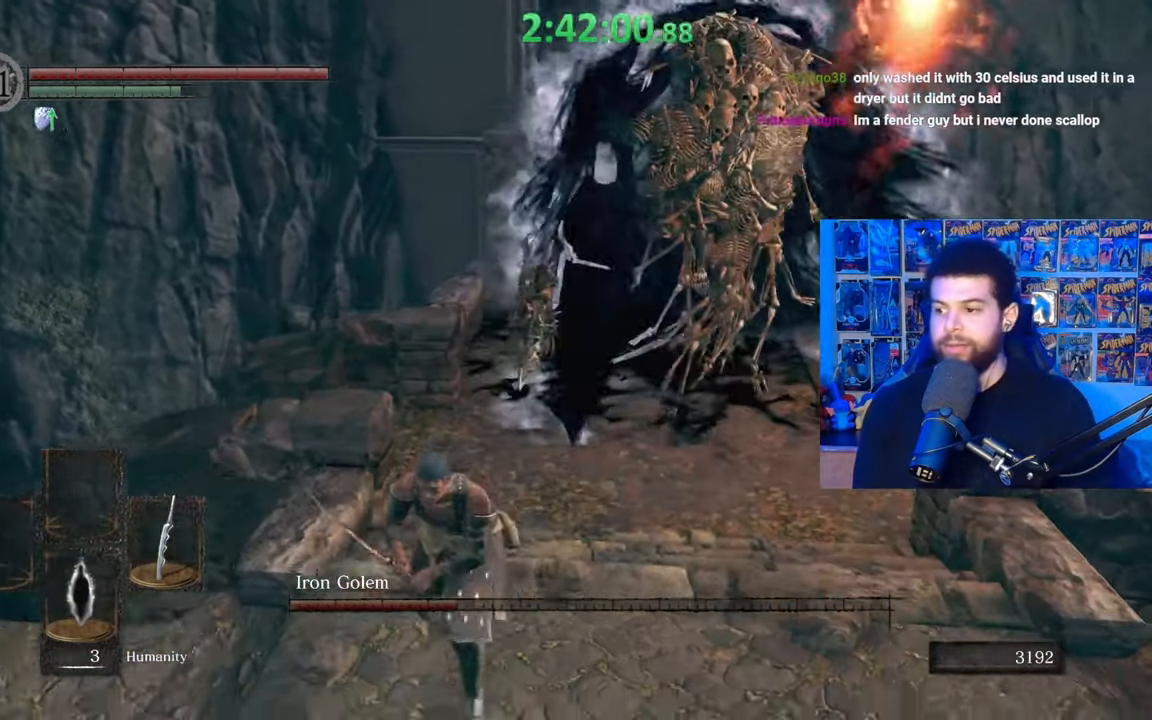
{"buttons": ["B"], "left_stick": "down", "right_stick": "up", "events": [[117, "right_stick", "right"], [167, "right_stick", "center"], [500, "right_stick", "up"]]}
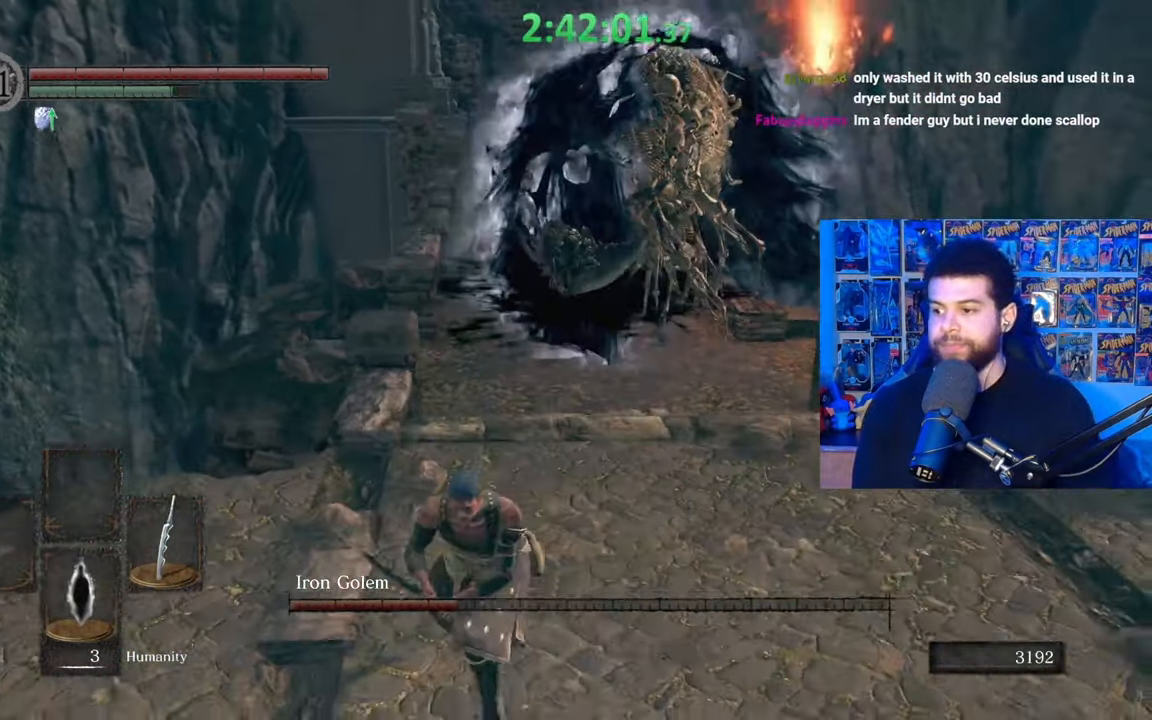
{"buttons": [], "left_stick": "down", "right_stick": "center", "events": [[67, "right_stick", "center"], [367, "B", "up"]]}
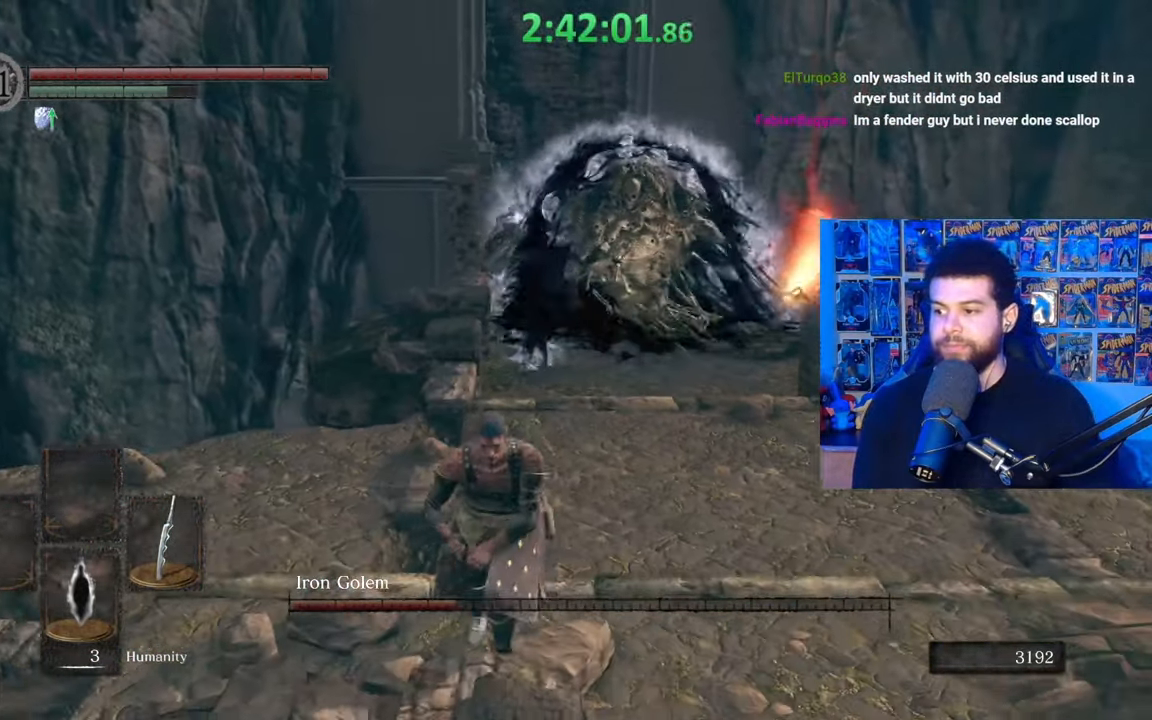
{"buttons": [], "left_stick": "down", "right_stick": "center", "events": []}
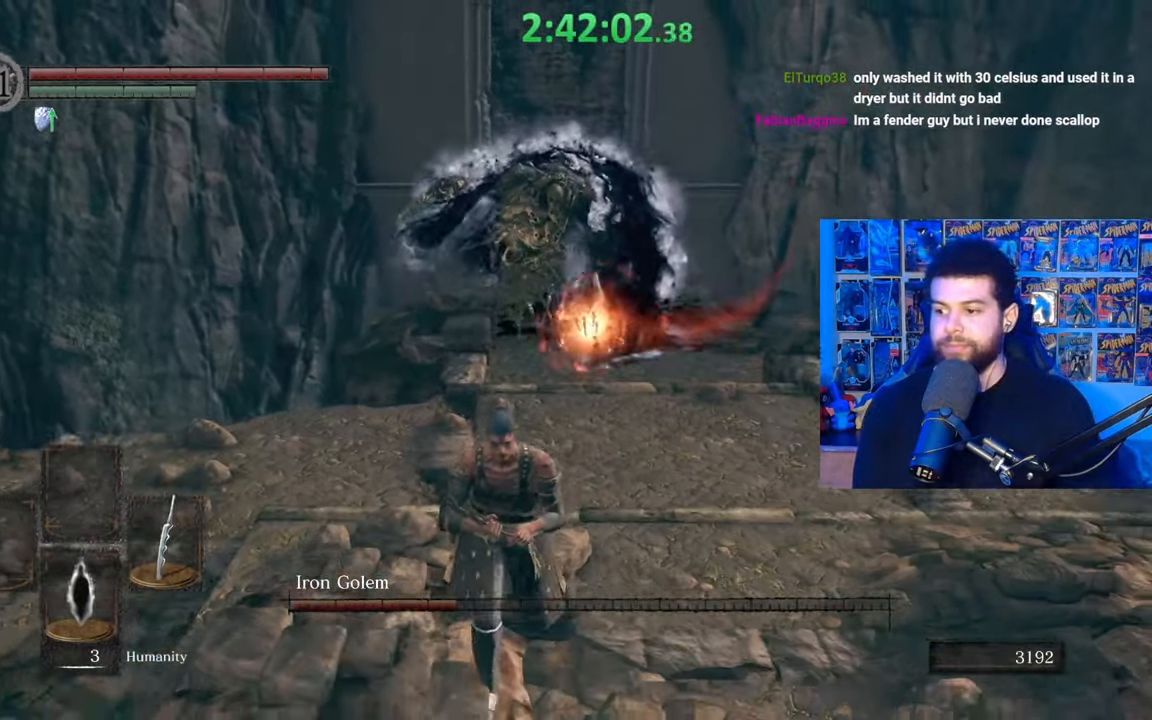
{"buttons": [], "left_stick": "up-right", "right_stick": "center", "events": [[117, "left_stick", "center"], [500, "left_stick", "up-right"]]}
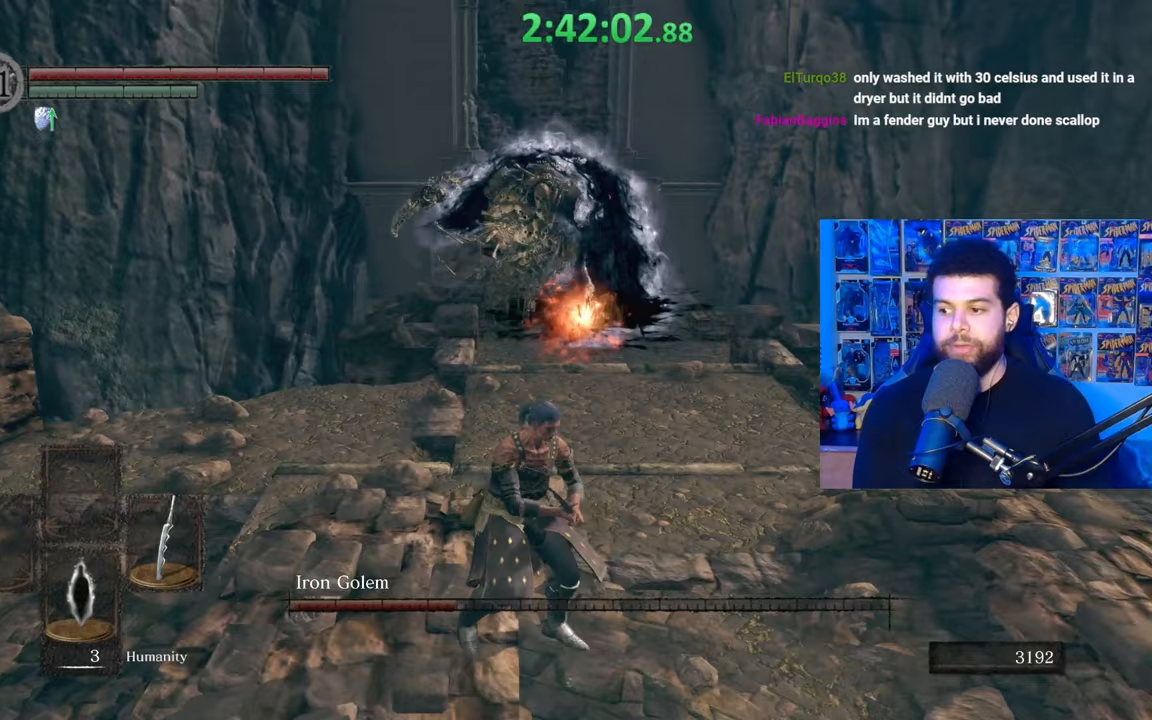
{"buttons": [], "left_stick": "up", "right_stick": "center", "events": [[233, "left_stick", "up"], [267, "right_stick", "down-left"], [317, "right_stick", "center"]]}
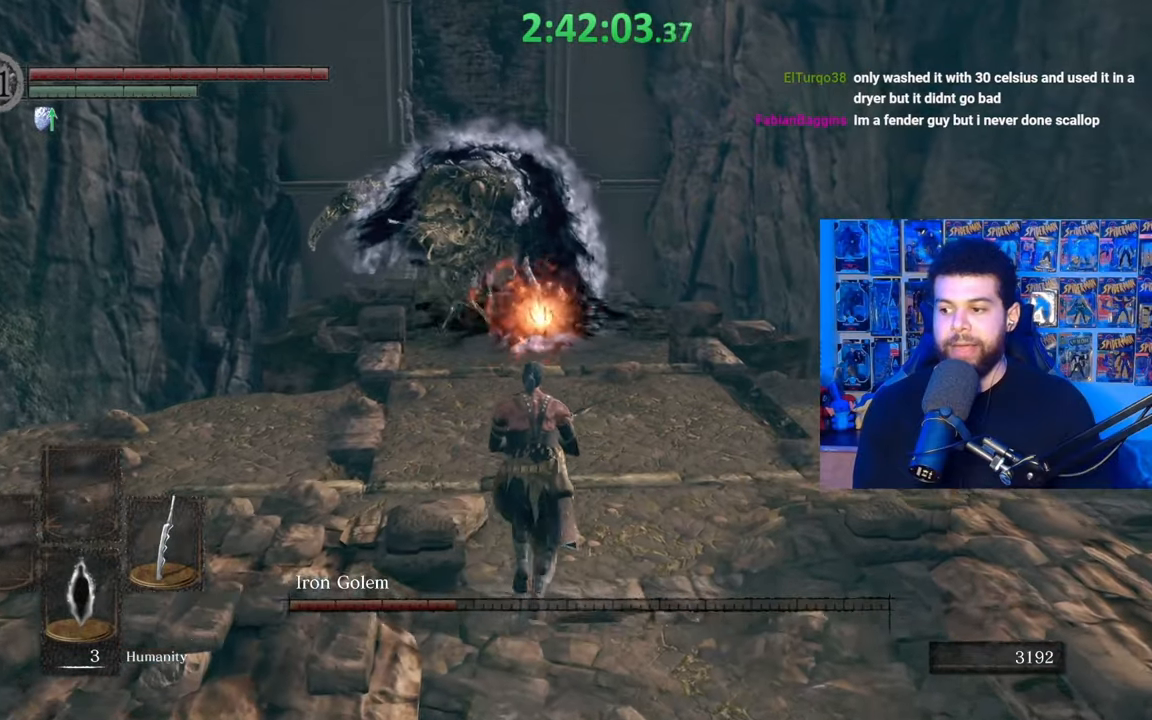
{"buttons": [], "left_stick": "up", "right_stick": "left", "events": [[167, "left_stick", "center"], [417, "right_stick", "left"], [467, "left_stick", "up"]]}
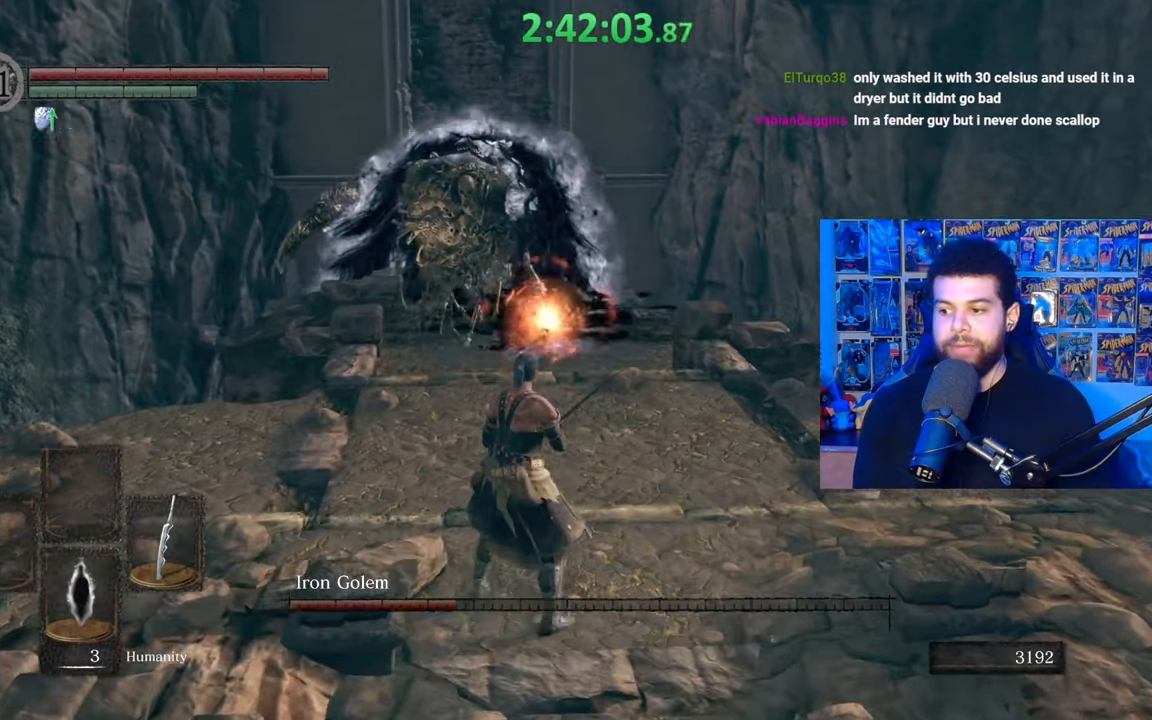
{"buttons": [], "left_stick": "up", "right_stick": "center", "events": [[17, "right_stick", "center"]]}
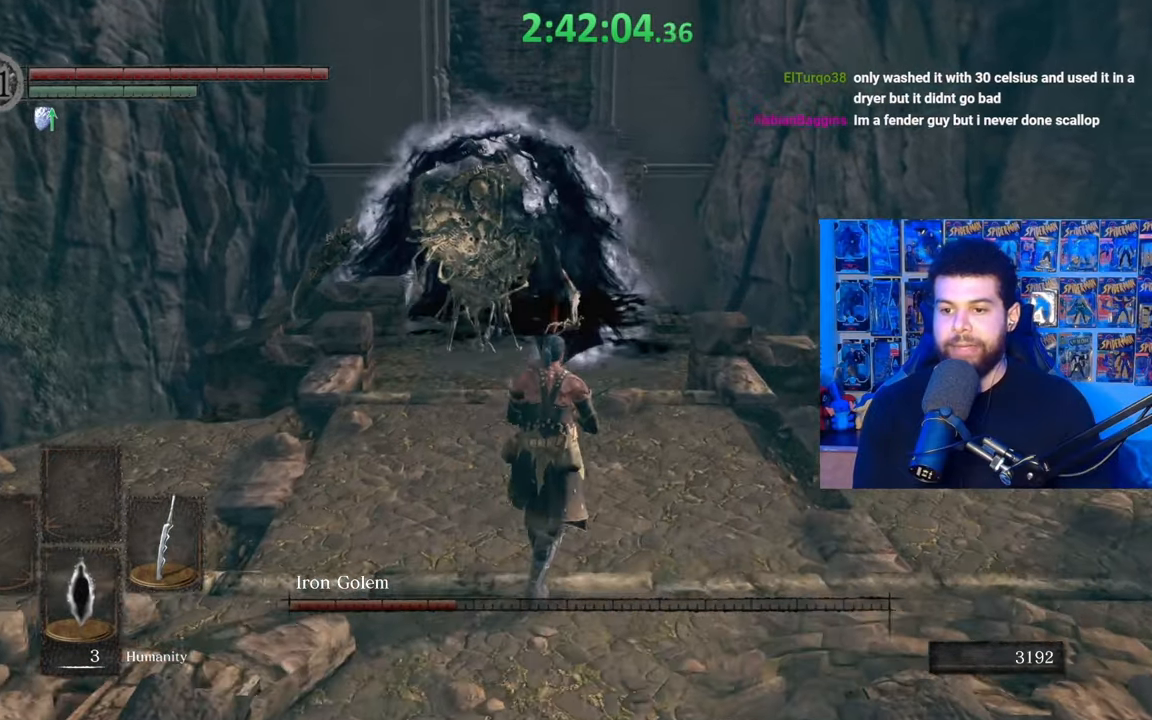
{"buttons": ["B"], "left_stick": "up", "right_stick": "center", "events": [[67, "B", "down"]]}
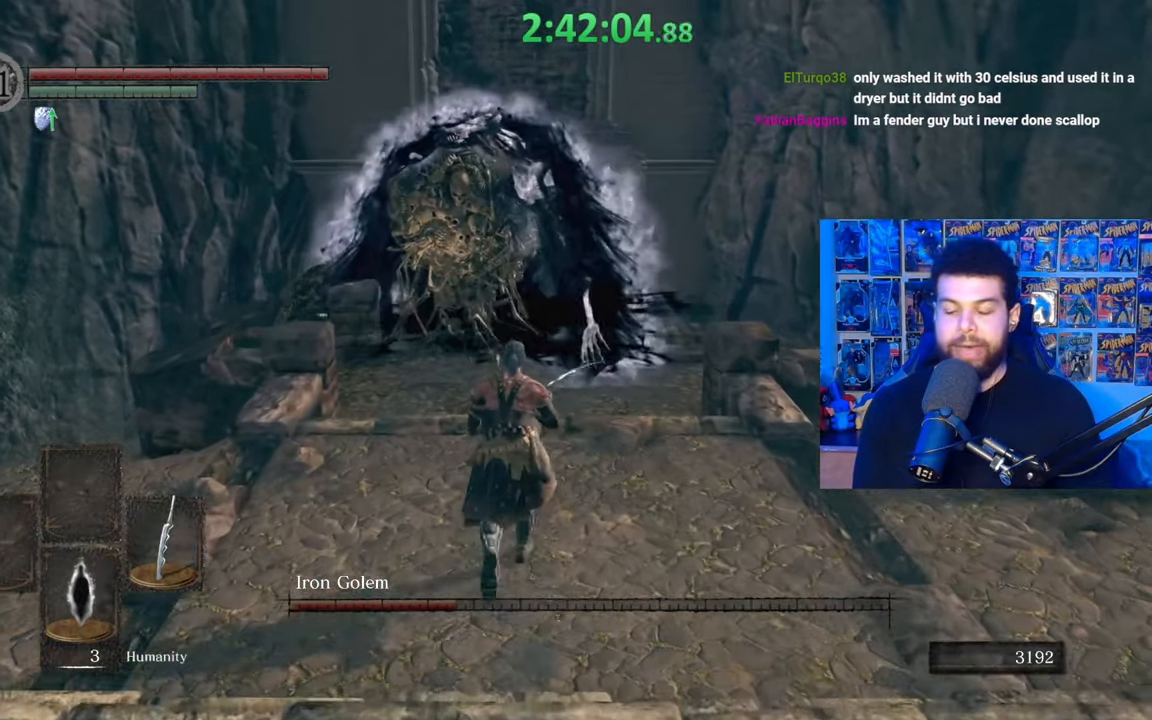
{"buttons": ["B"], "left_stick": "up", "right_stick": "center", "events": []}
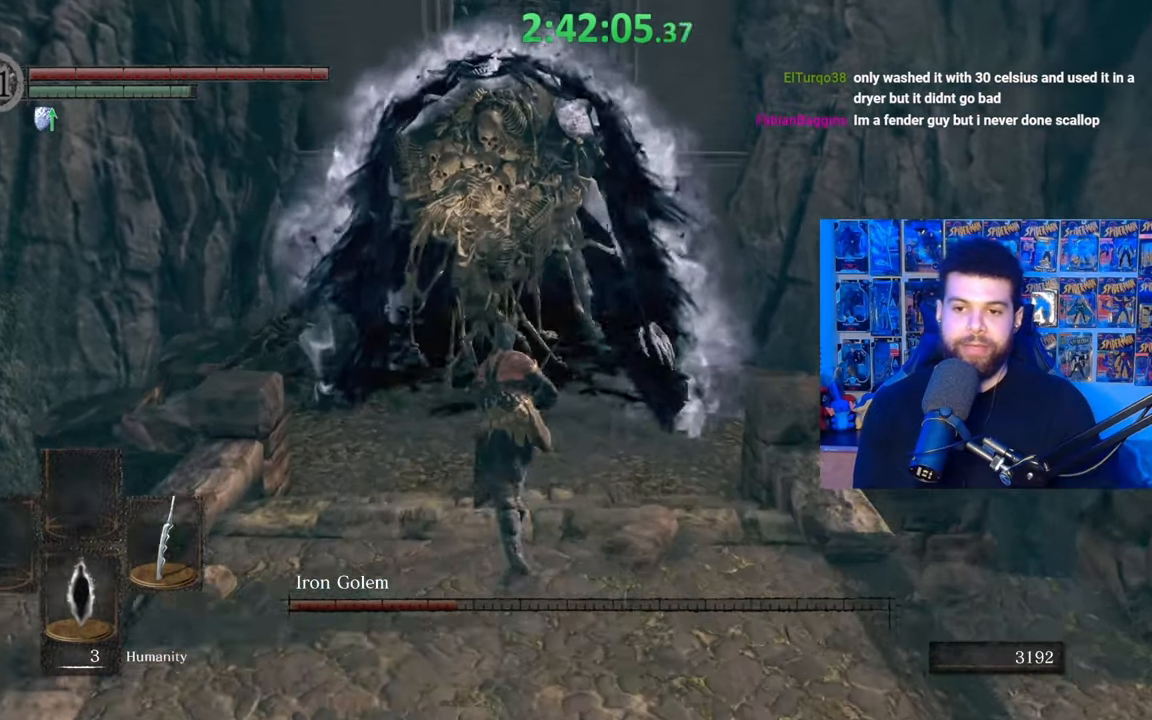
{"buttons": [], "left_stick": "down-left", "right_stick": "center", "events": [[200, "B", "up"], [367, "left_stick", "left"], [417, "left_stick", "down-left"]]}
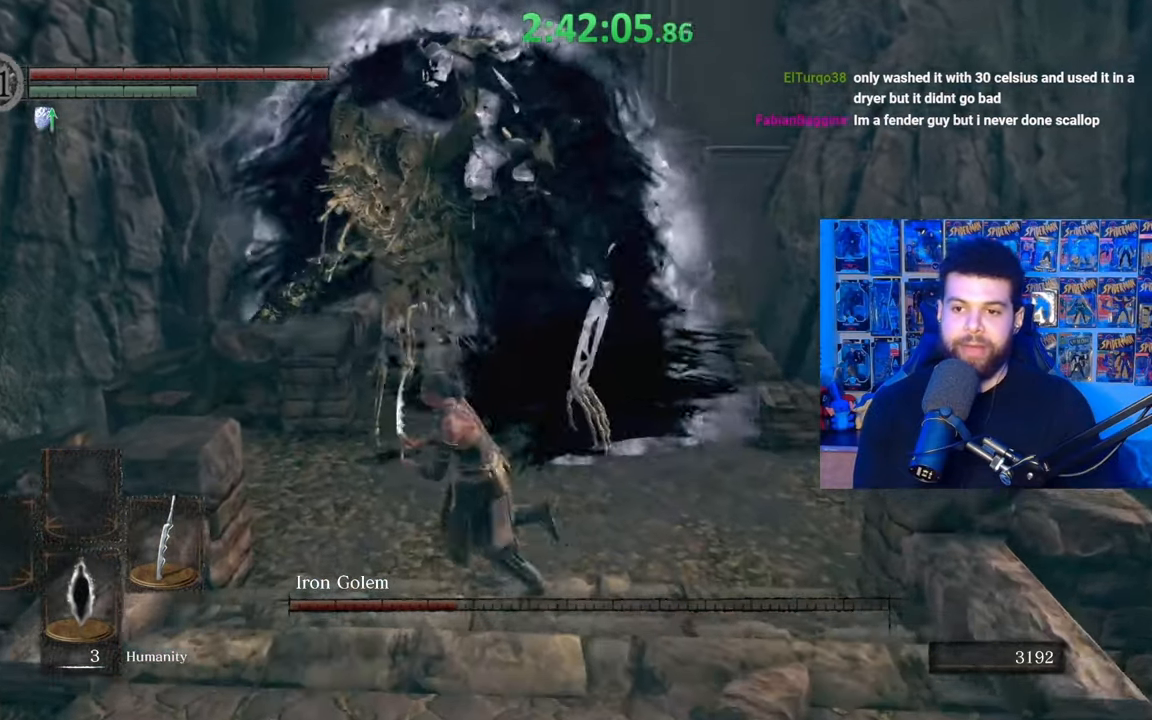
{"buttons": [], "left_stick": "center", "right_stick": "center", "events": [[67, "left_stick", "down"], [267, "right_stick", "right"], [367, "right_stick", "center"], [400, "left_stick", "center"]]}
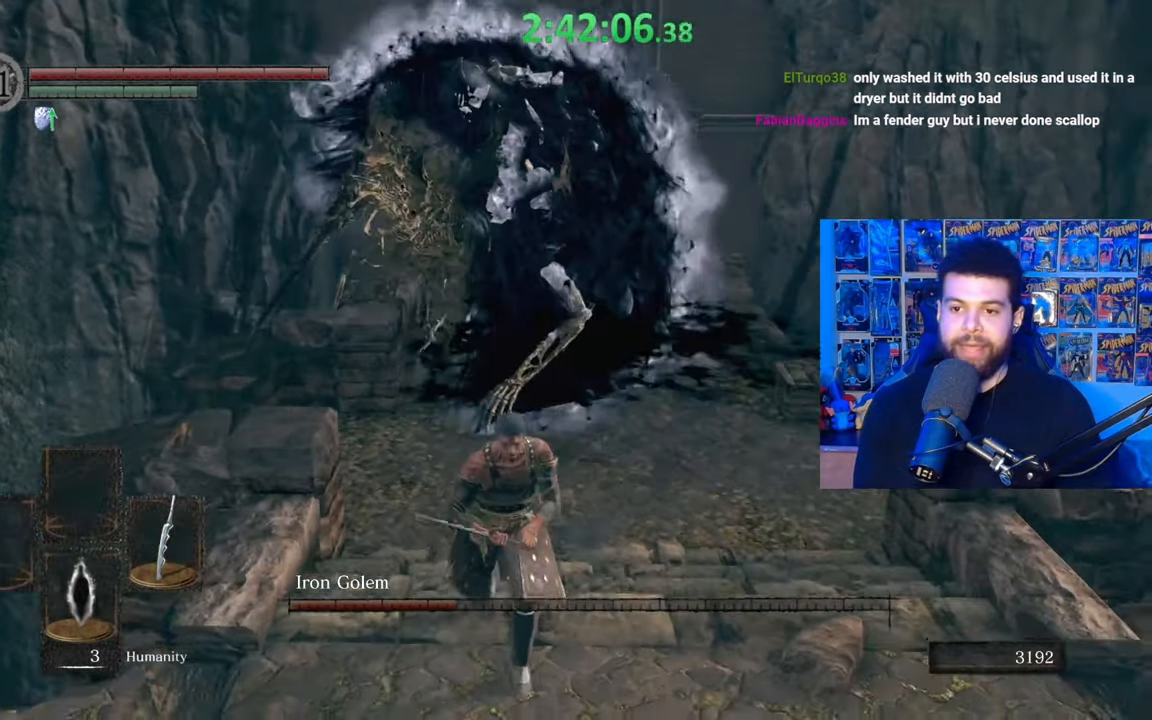
{"buttons": [], "left_stick": "up-right", "right_stick": "center", "events": [[317, "left_stick", "up-right"]]}
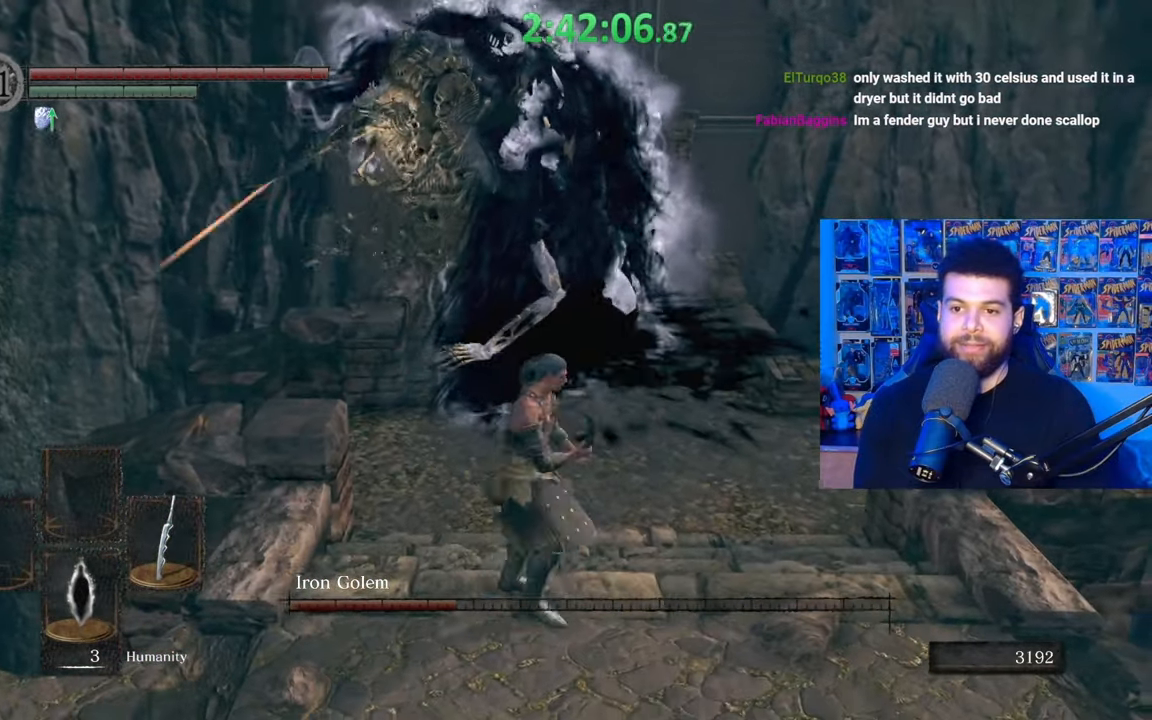
{"buttons": [], "left_stick": "center", "right_stick": "center", "events": [[117, "B", "down"], [217, "B", "up"], [317, "right_stick", "down-left"], [367, "left_stick", "center"], [450, "right_stick", "center"]]}
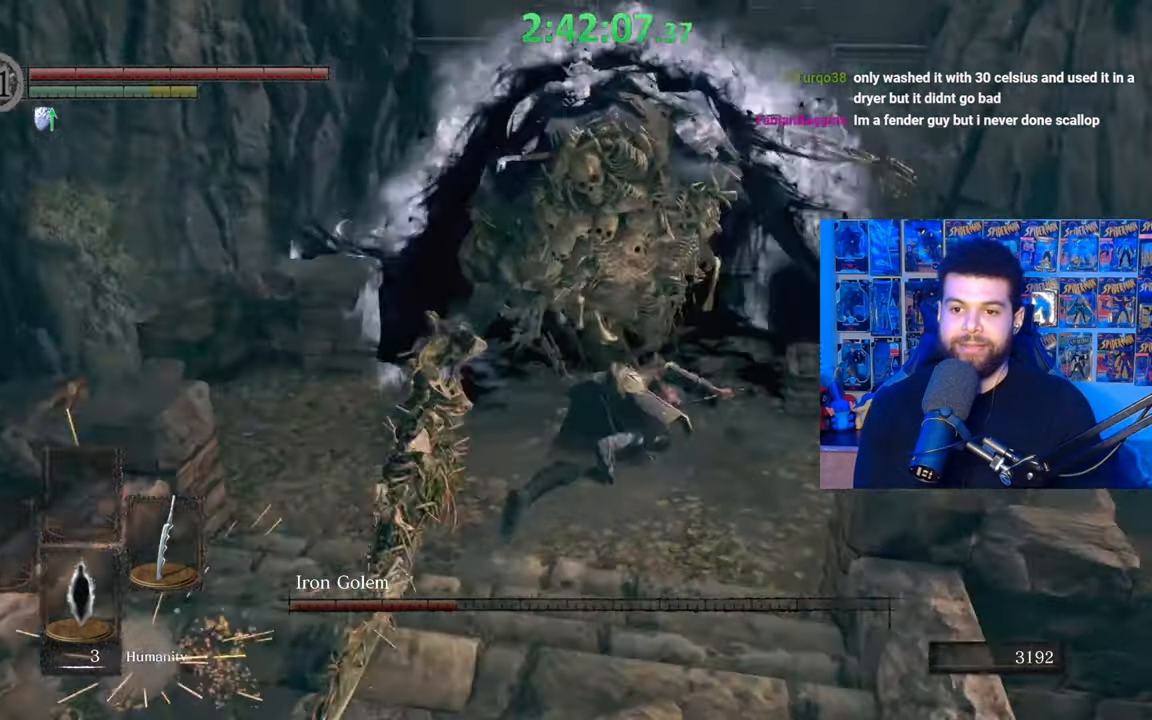
{"buttons": [], "left_stick": "left", "right_stick": "left", "events": [[100, "left_stick", "left"], [200, "right_stick", "left"], [350, "right_stick", "center"], [450, "right_stick", "left"]]}
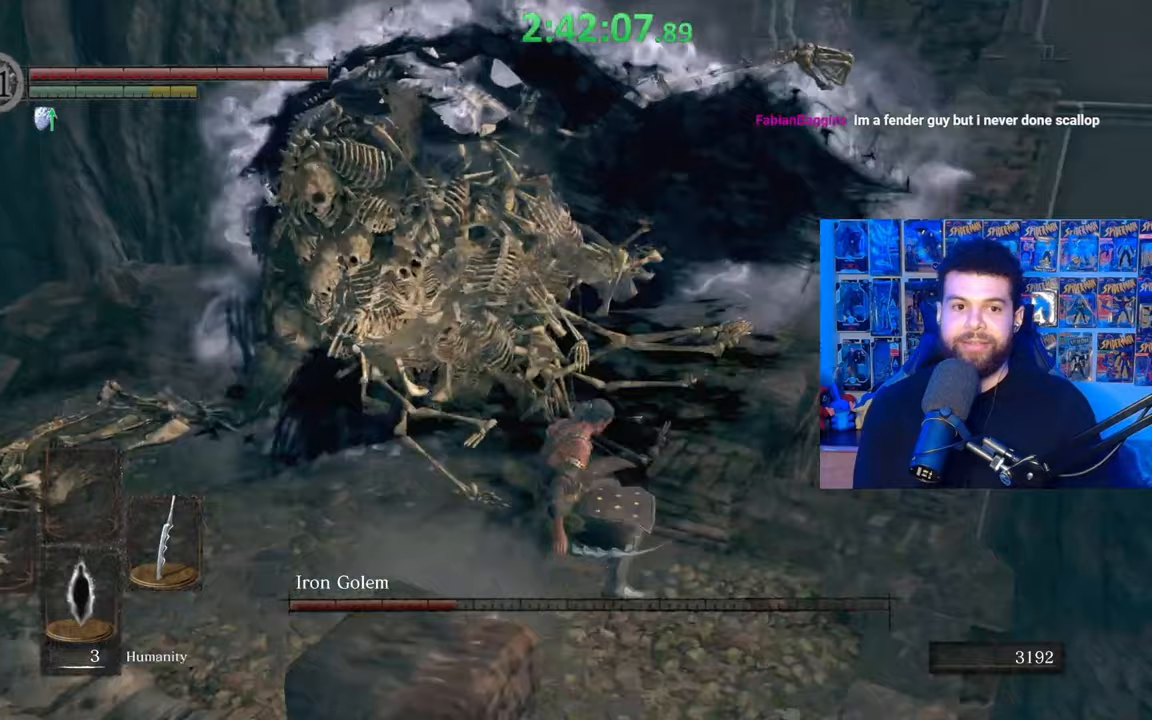
{"buttons": [], "left_stick": "up", "right_stick": "center", "events": [[67, "left_stick", "up-left"], [67, "right_stick", "center"], [167, "R1", "down"], [217, "left_stick", "up"], [267, "R1", "up"]]}
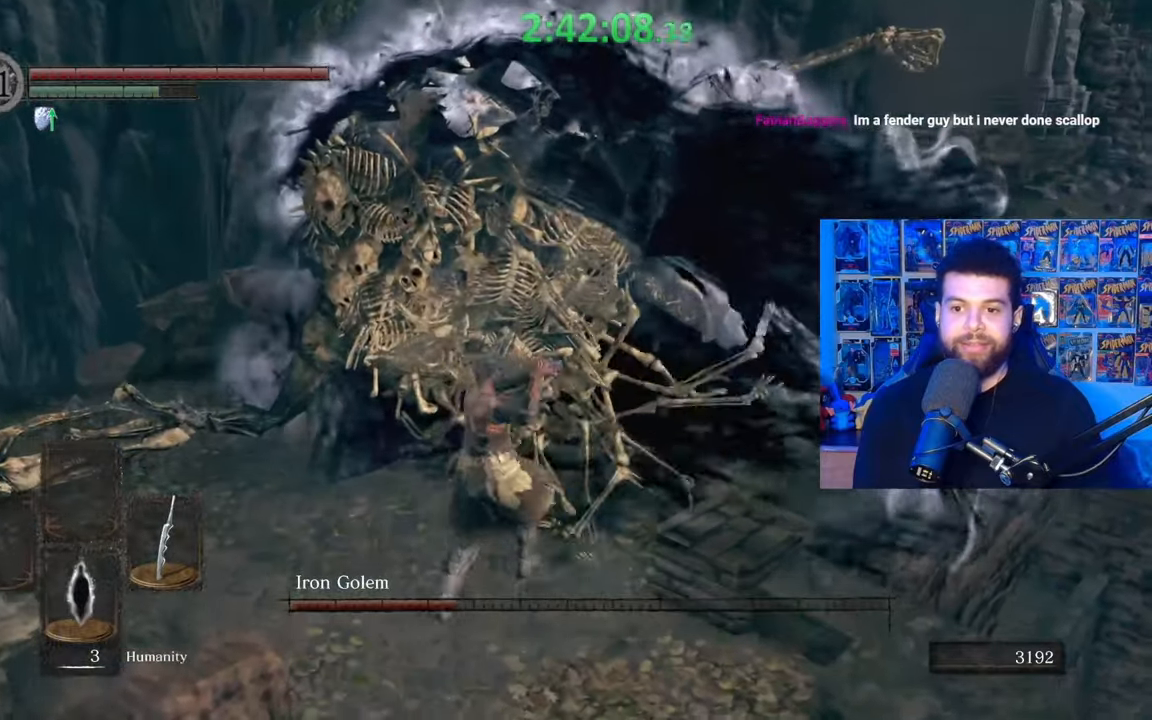
{"buttons": ["R1"], "left_stick": "up-left", "right_stick": "center", "events": [[67, "left_stick", "up-left"], [167, "R1", "down"], [250, "R1", "up"], [300, "right_stick", "up-right"], [350, "R1", "down"], [417, "R1", "up"], [500, "R1", "down"], [500, "right_stick", "center"]]}
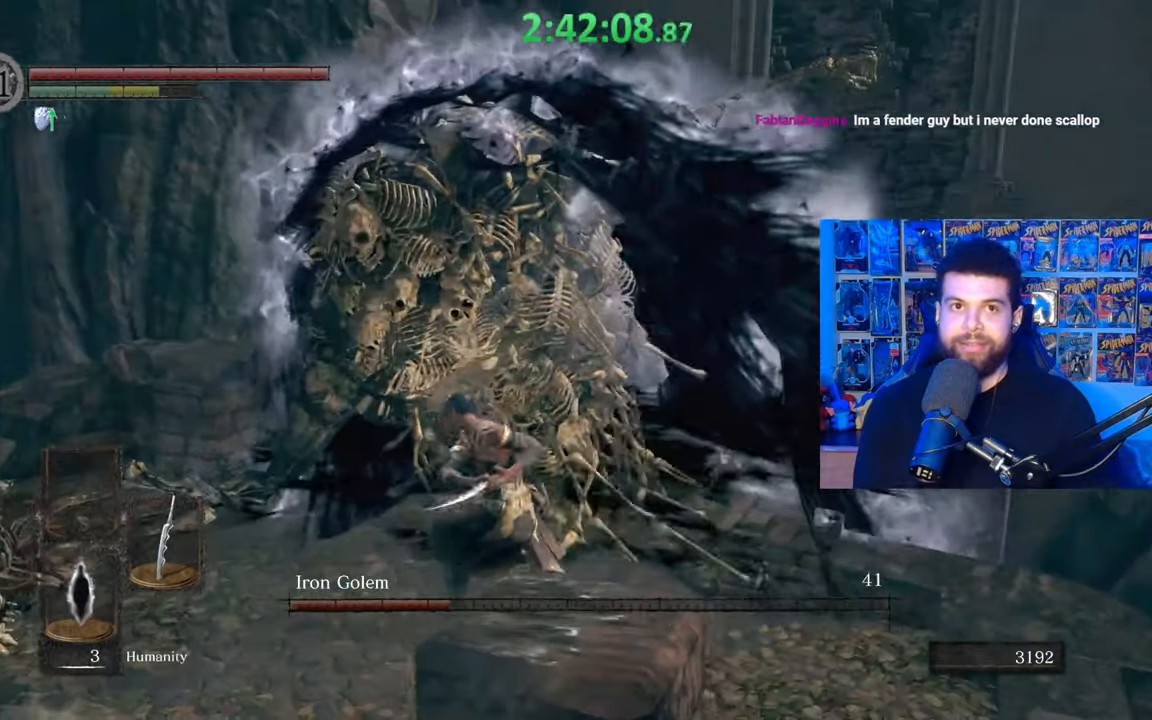
{"buttons": ["R1"], "left_stick": "center", "right_stick": "center", "events": [[67, "R1", "up"], [150, "R1", "down"], [233, "R1", "up"], [317, "R1", "down"], [317, "left_stick", "center"], [417, "R1", "up"], [467, "R1", "down"]]}
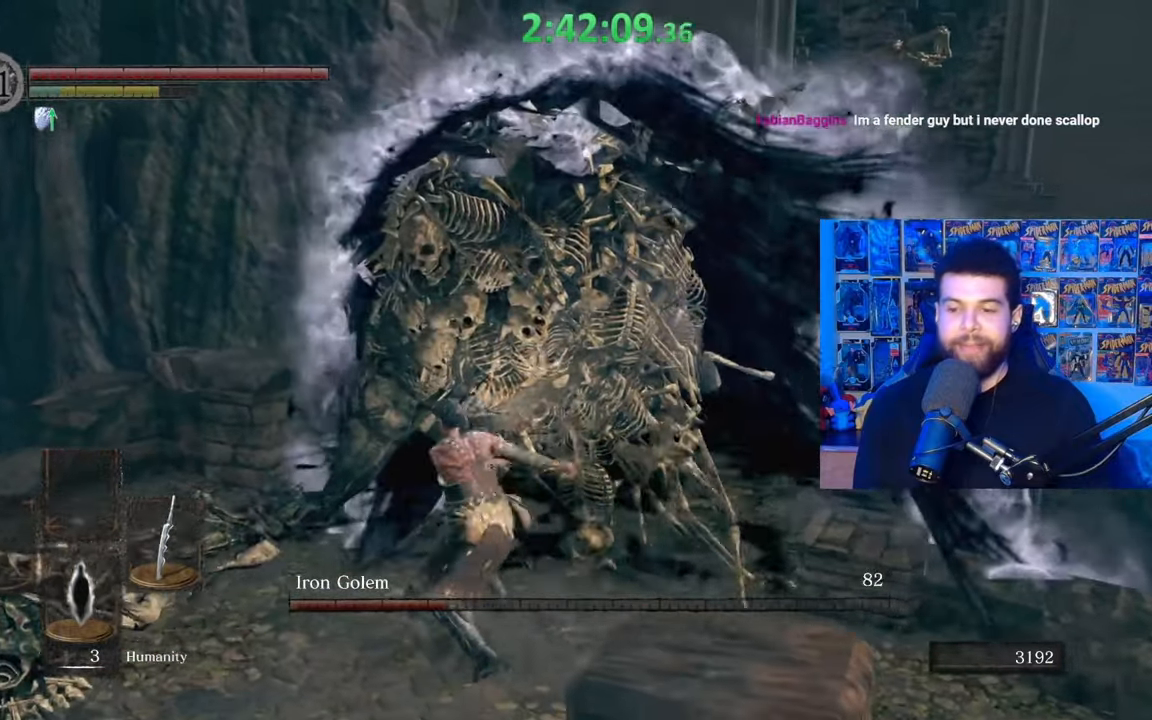
{"buttons": ["R1"], "left_stick": "center", "right_stick": "center", "events": [[67, "R1", "up"], [150, "R1", "down"], [150, "right_stick", "right"], [250, "R1", "up"], [300, "right_stick", "center"], [317, "R1", "down"], [417, "R1", "up"], [467, "R1", "down"]]}
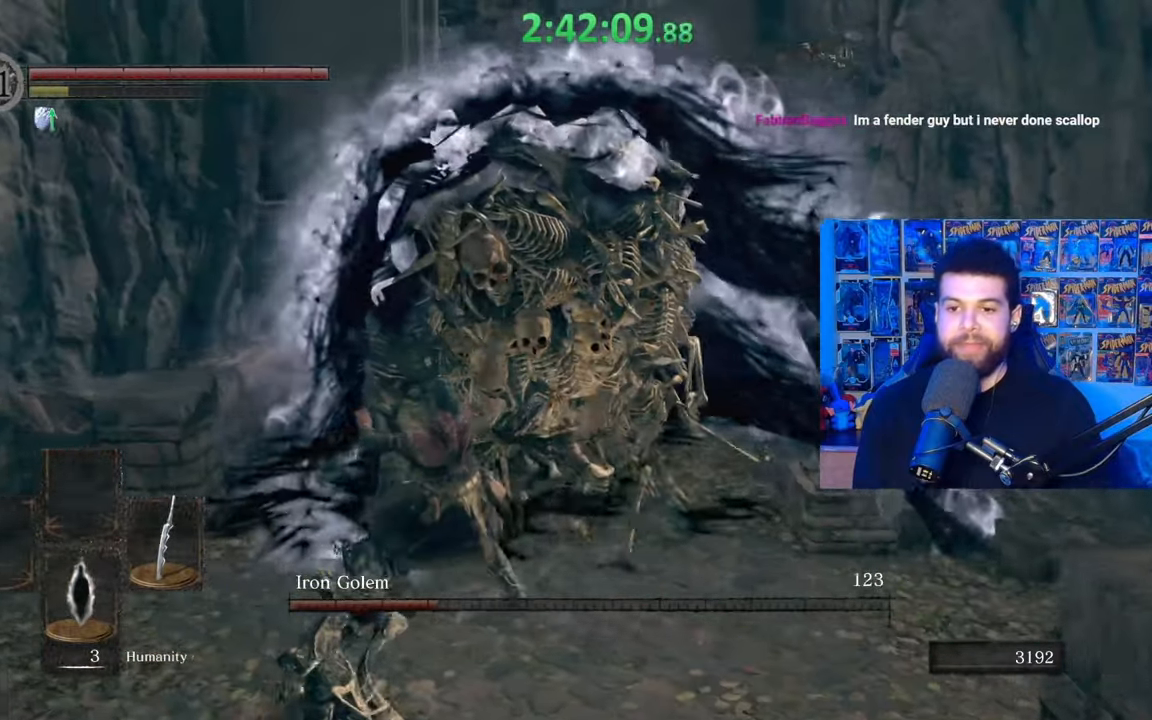
{"buttons": [], "left_stick": "up-right", "right_stick": "center", "events": [[100, "R1", "up"], [200, "left_stick", "up-right"]]}
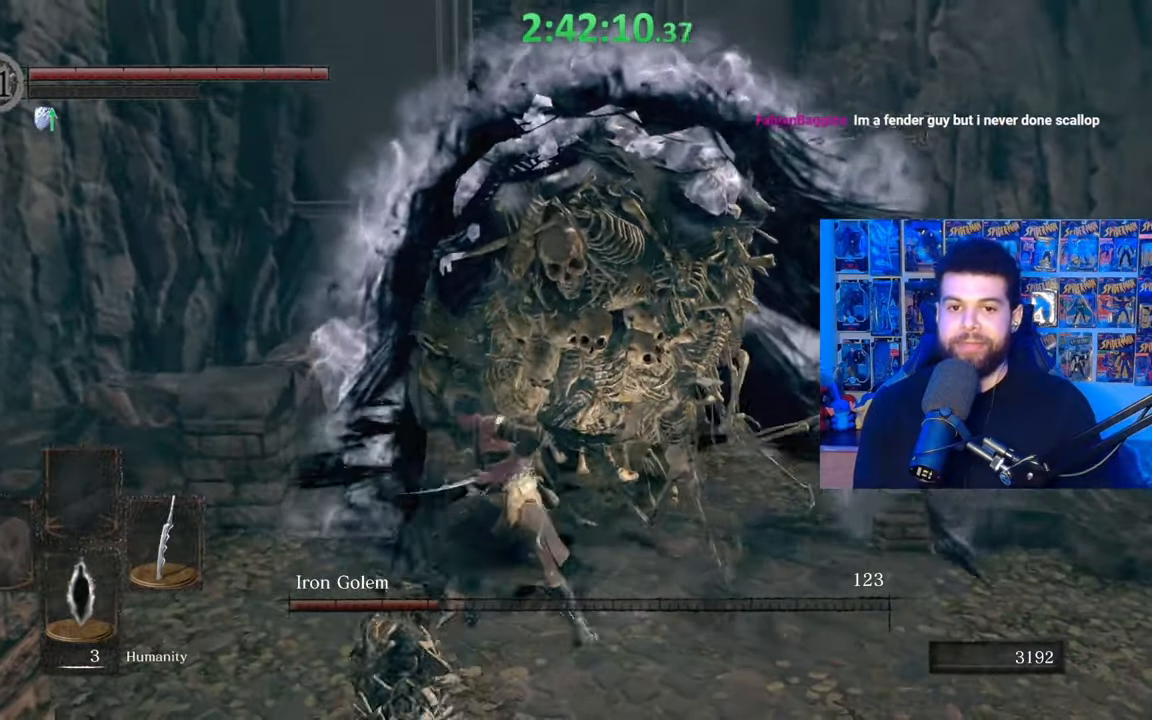
{"buttons": [], "left_stick": "down", "right_stick": "center", "events": [[117, "left_stick", "down-right"], [167, "left_stick", "down"]]}